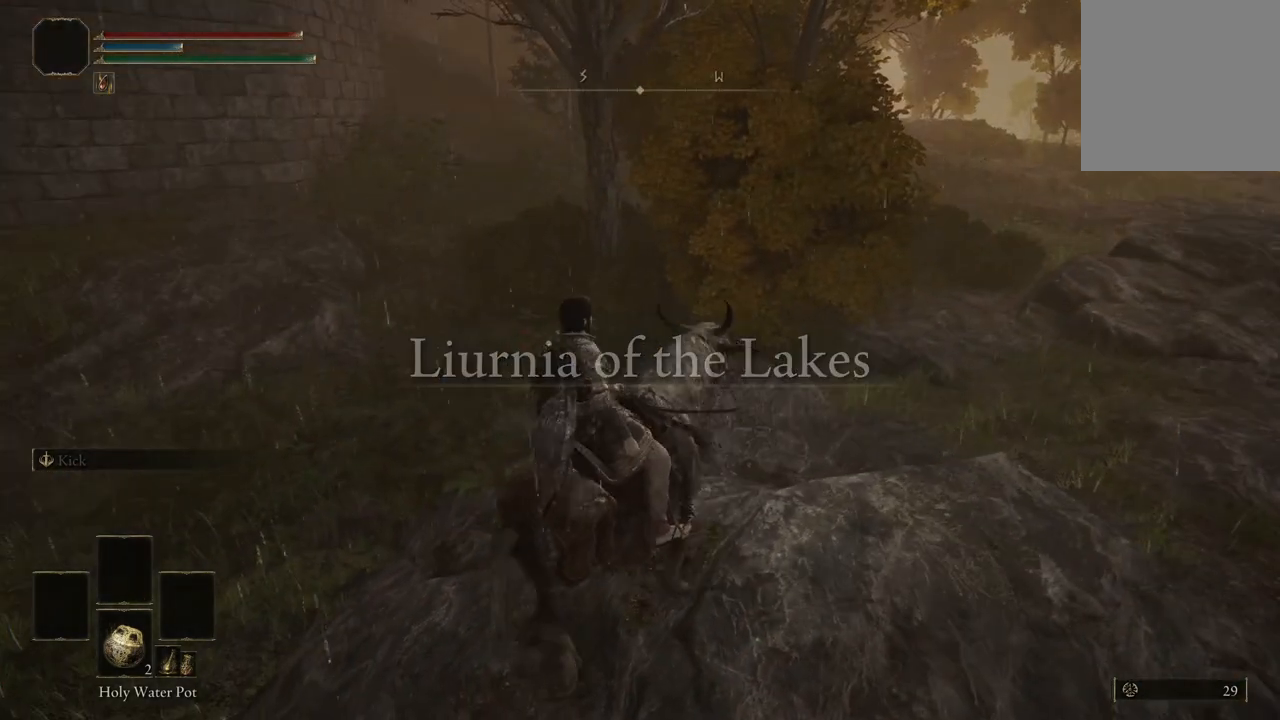
Gameplay with a controller (Xbox layout); each line is a JSON object with the inputs held at the frame after it. "events" lists button and stick changes between this image and that frame as [ms after this image, input, new state], when the widget could be followed in between. Not read: SHARE.
{"buttons": [], "left_stick": "up-left", "right_stick": "up", "events": [[33, "right_stick", "up-left"], [133, "left_stick", "up-left"], [333, "right_stick", "up"]]}
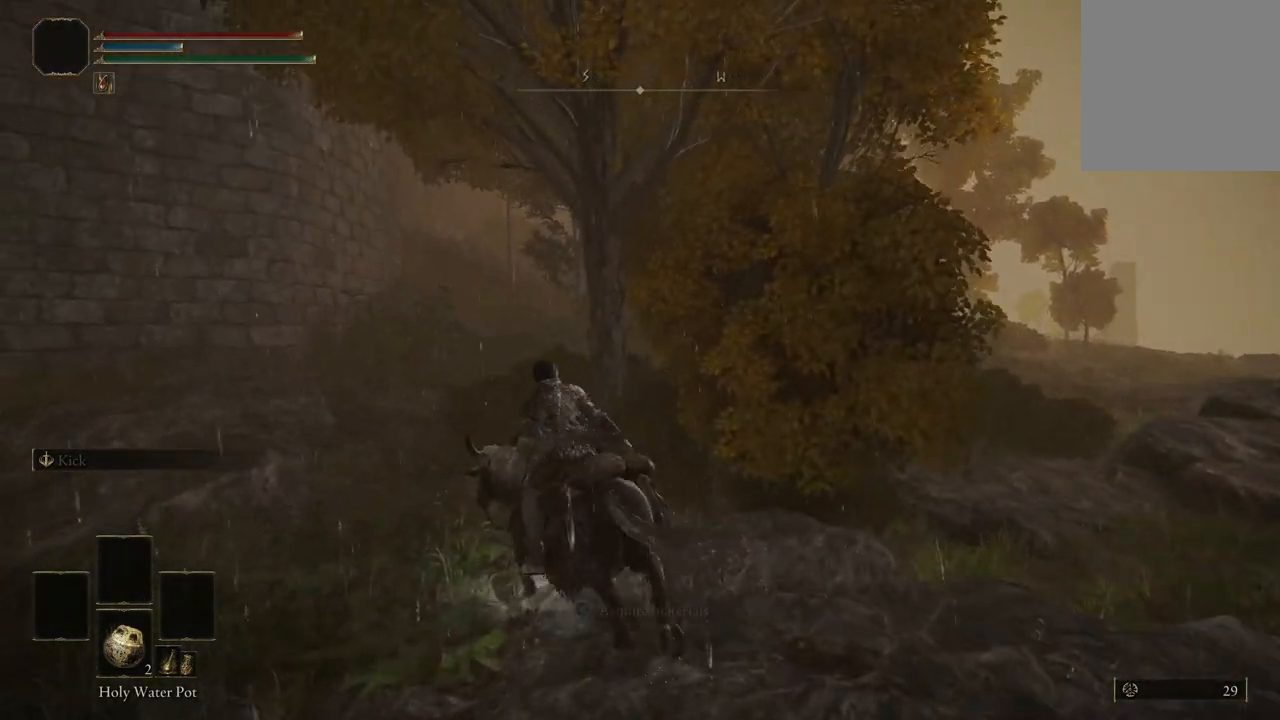
{"buttons": [], "left_stick": "up-left", "right_stick": "up-right", "events": [[67, "right_stick", "up-right"]]}
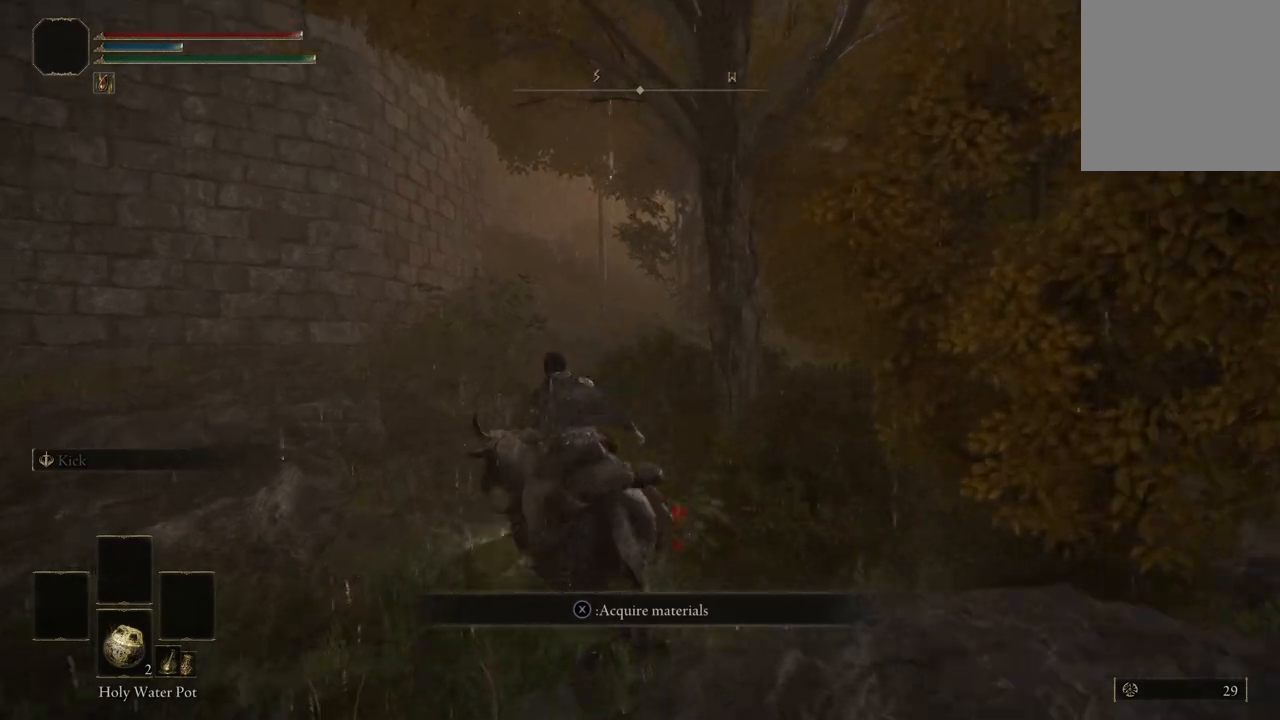
{"buttons": [], "left_stick": "up", "right_stick": "right", "events": [[167, "right_stick", "right"], [267, "left_stick", "up"]]}
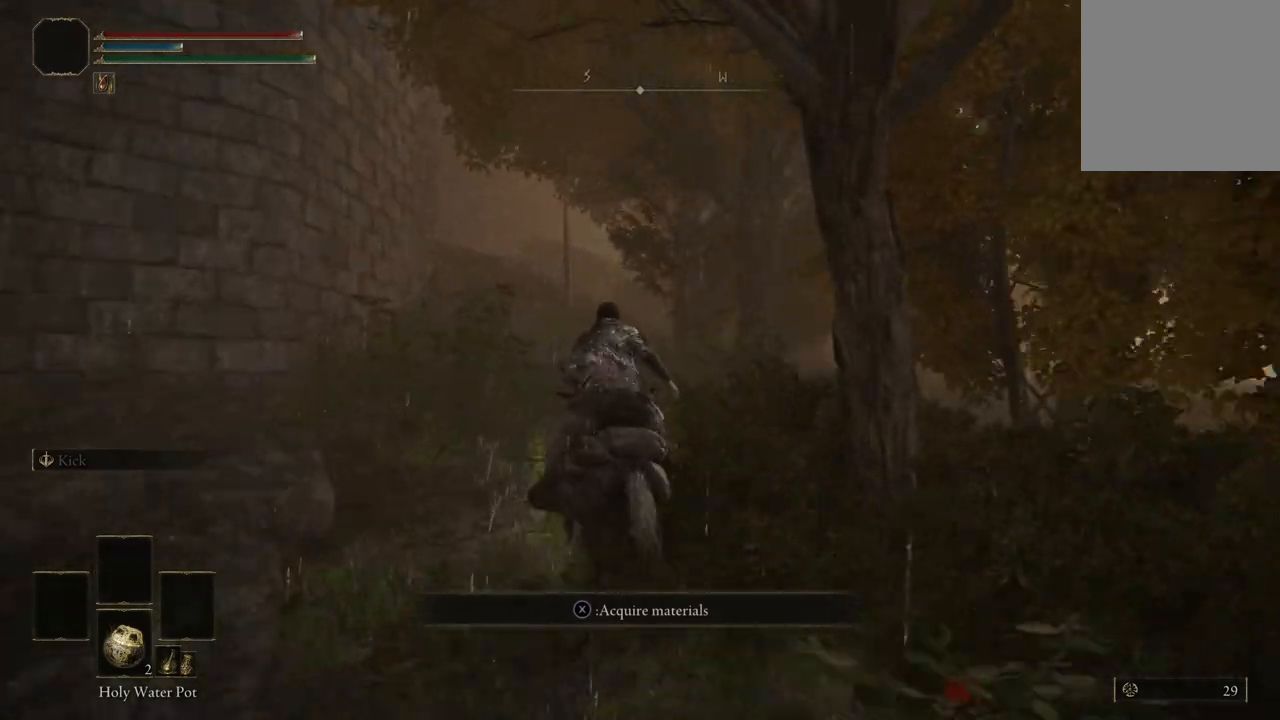
{"buttons": ["X"], "left_stick": "center", "right_stick": "center", "events": [[267, "right_stick", "center"], [367, "left_stick", "center"], [433, "X", "down"]]}
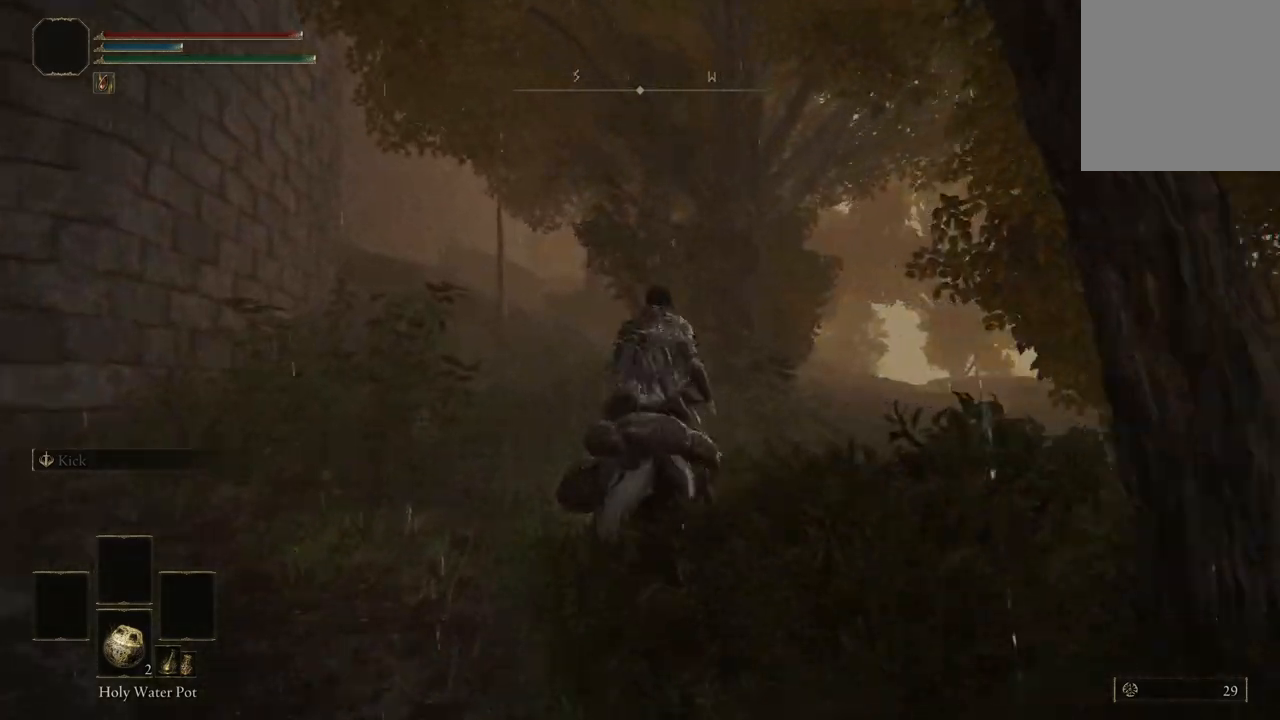
{"buttons": [], "left_stick": "right", "right_stick": "down-right", "events": [[33, "X", "up"], [233, "left_stick", "right"], [333, "right_stick", "down-right"]]}
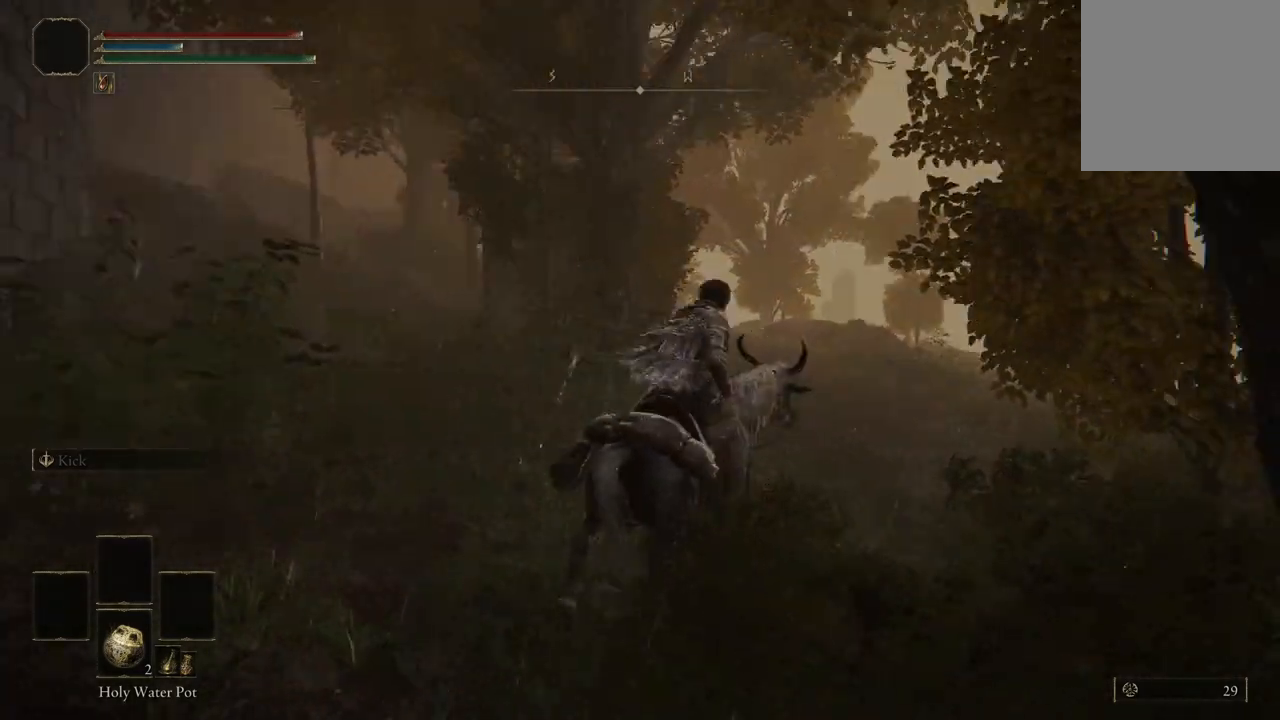
{"buttons": [], "left_stick": "right", "right_stick": "down-right", "events": []}
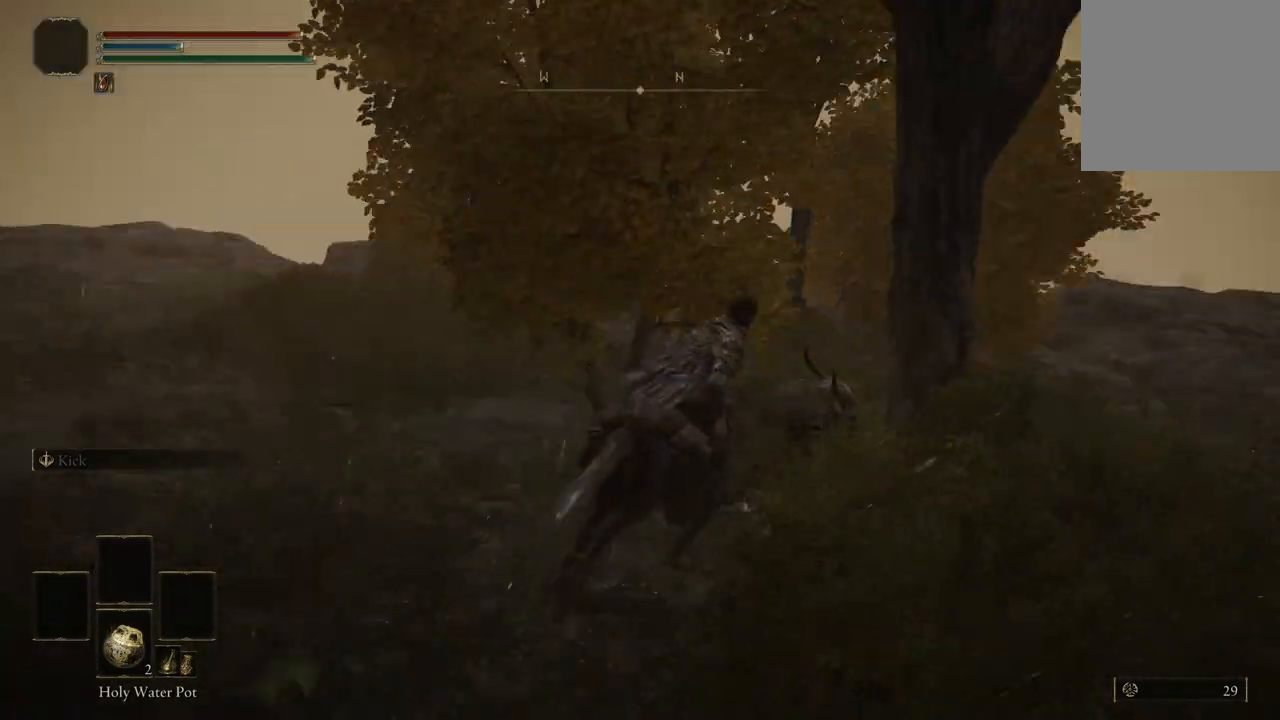
{"buttons": ["X"], "left_stick": "up-right", "right_stick": "center", "events": [[167, "right_stick", "center"], [200, "left_stick", "up-right"], [467, "X", "down"]]}
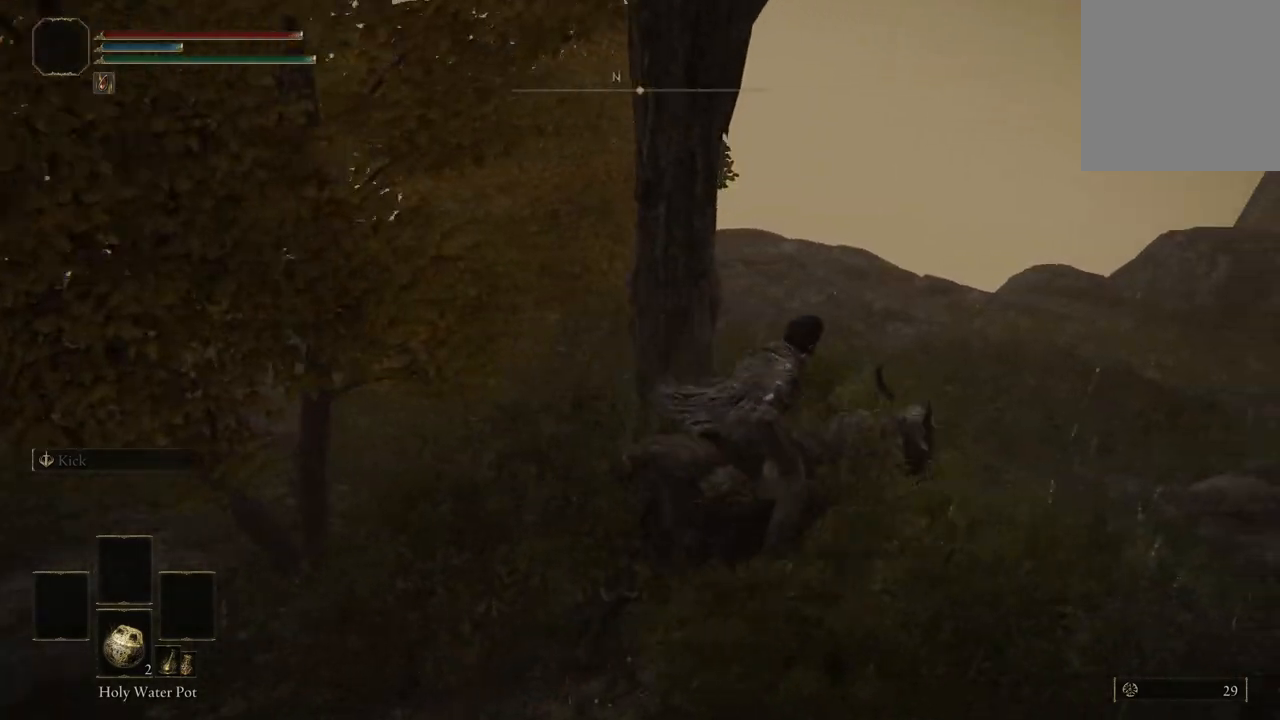
{"buttons": ["X"], "left_stick": "up-left", "right_stick": "center", "events": [[33, "X", "up"], [233, "X", "down"], [333, "X", "up"], [400, "left_stick", "up"], [467, "X", "down"], [500, "left_stick", "up-left"]]}
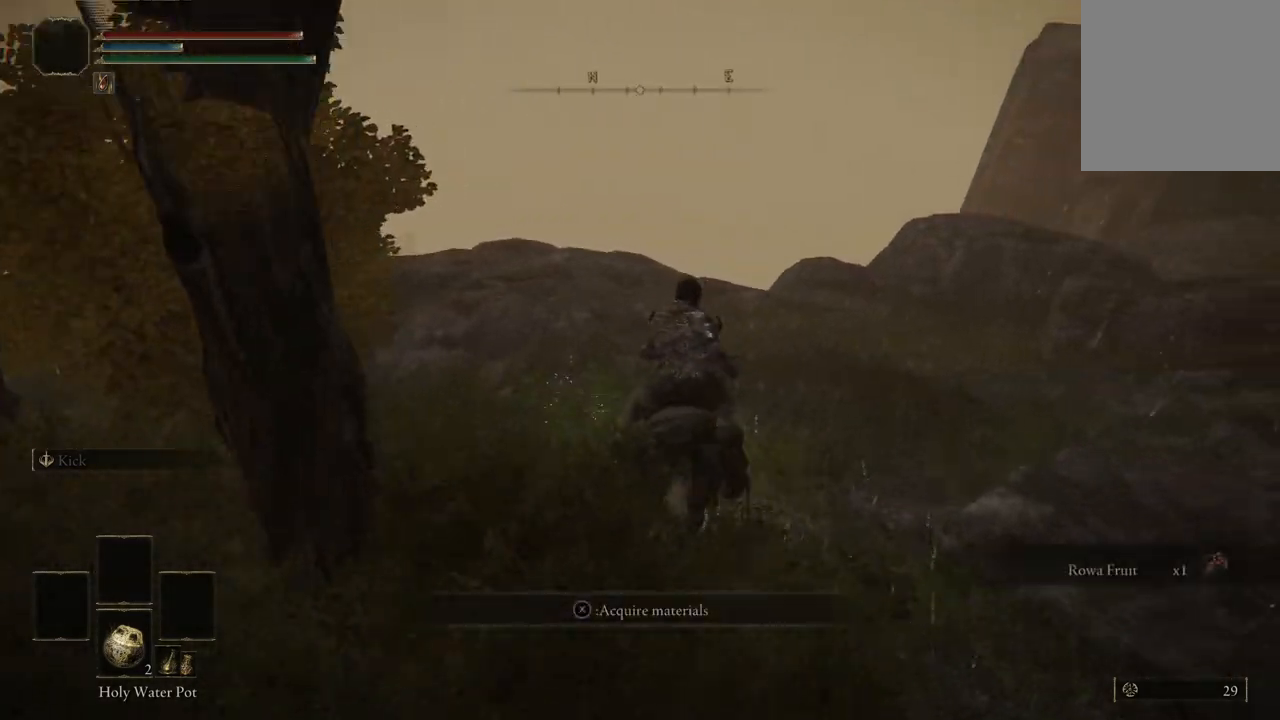
{"buttons": [], "left_stick": "center", "right_stick": "left", "events": [[67, "X", "up"], [400, "right_stick", "left"], [433, "left_stick", "center"]]}
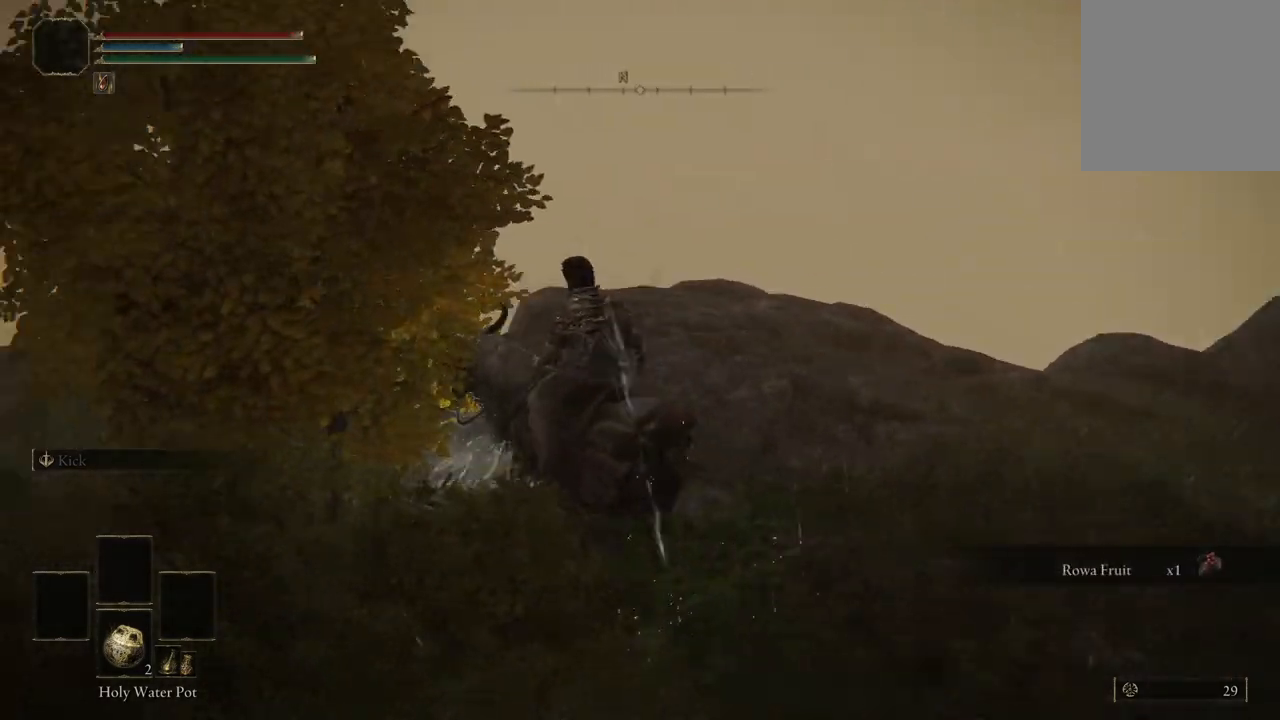
{"buttons": [], "left_stick": "up-right", "right_stick": "left", "events": [[300, "left_stick", "up-right"]]}
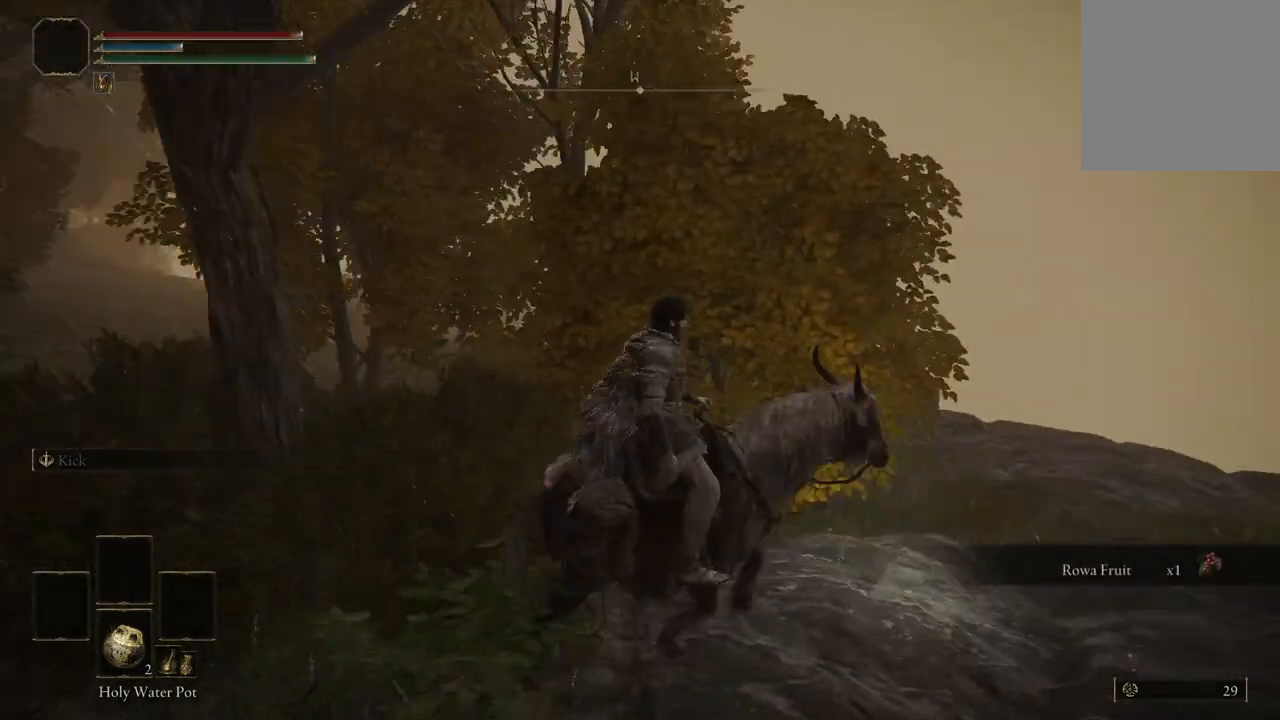
{"buttons": [], "left_stick": "up-right", "right_stick": "down-left", "events": [[167, "right_stick", "center"], [433, "right_stick", "down-left"]]}
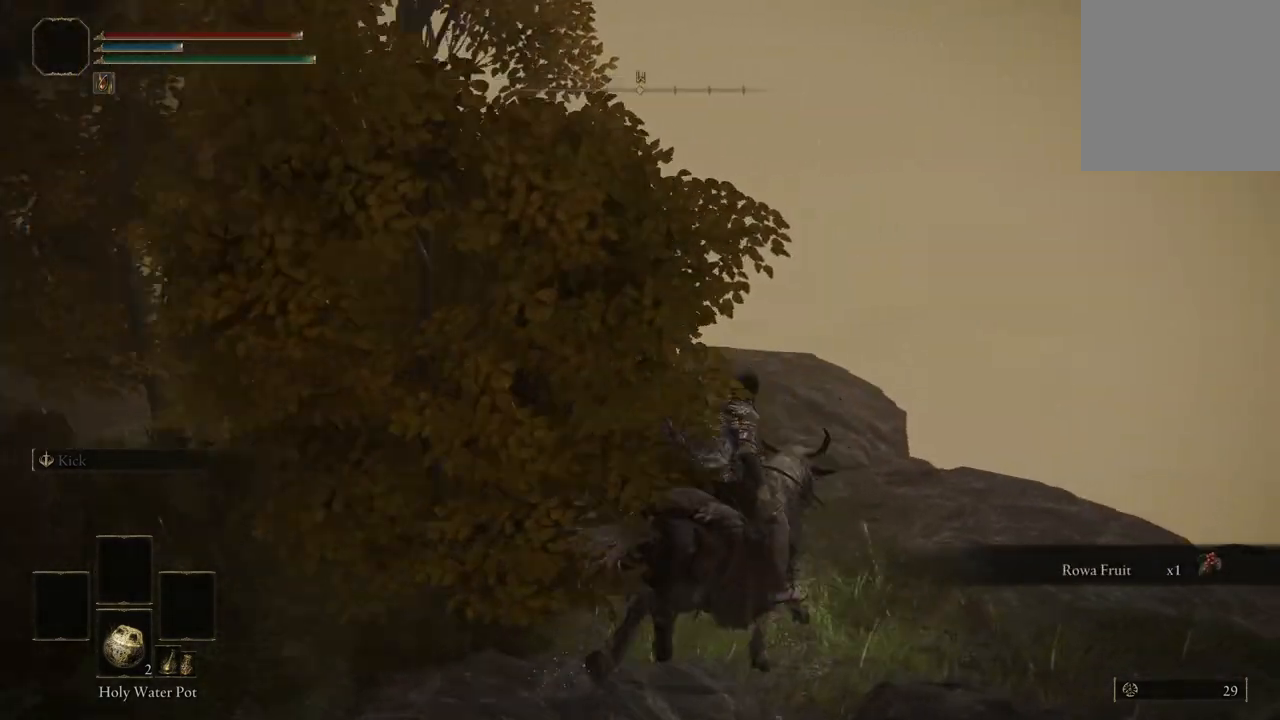
{"buttons": [], "left_stick": "up-right", "right_stick": "left", "events": [[467, "right_stick", "left"]]}
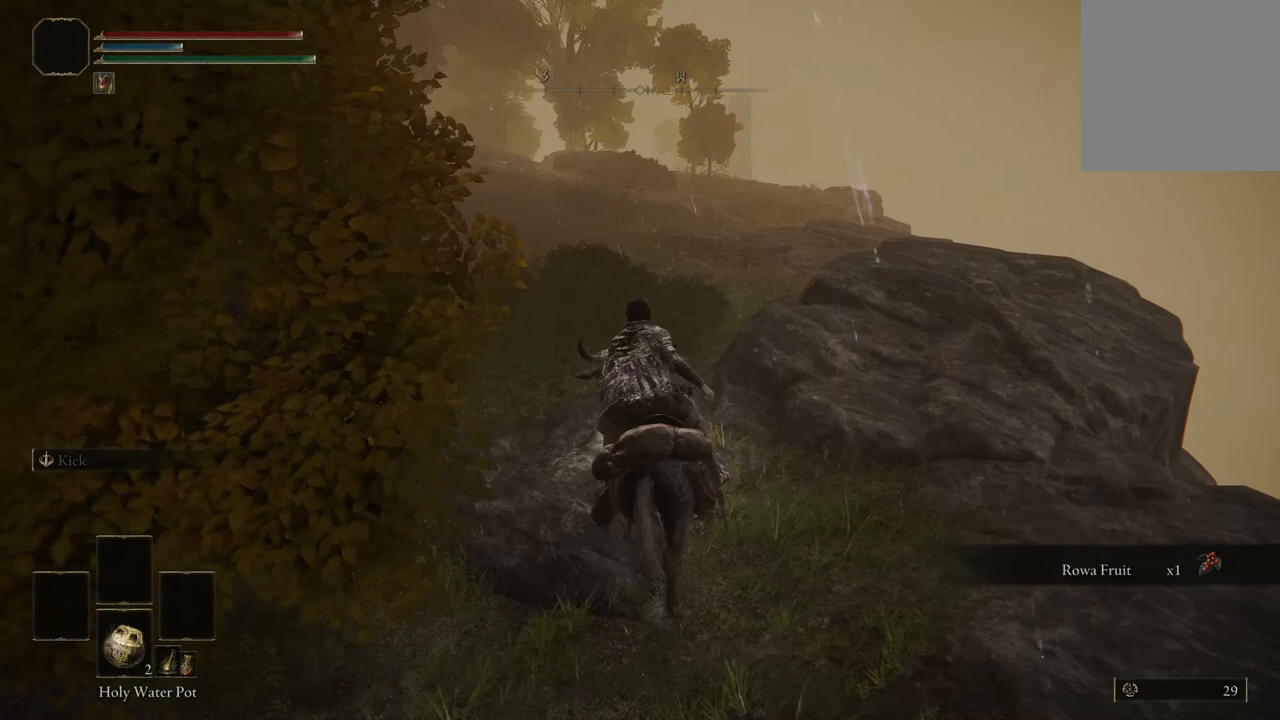
{"buttons": [], "left_stick": "center", "right_stick": "center", "events": [[300, "right_stick", "center"], [433, "left_stick", "center"]]}
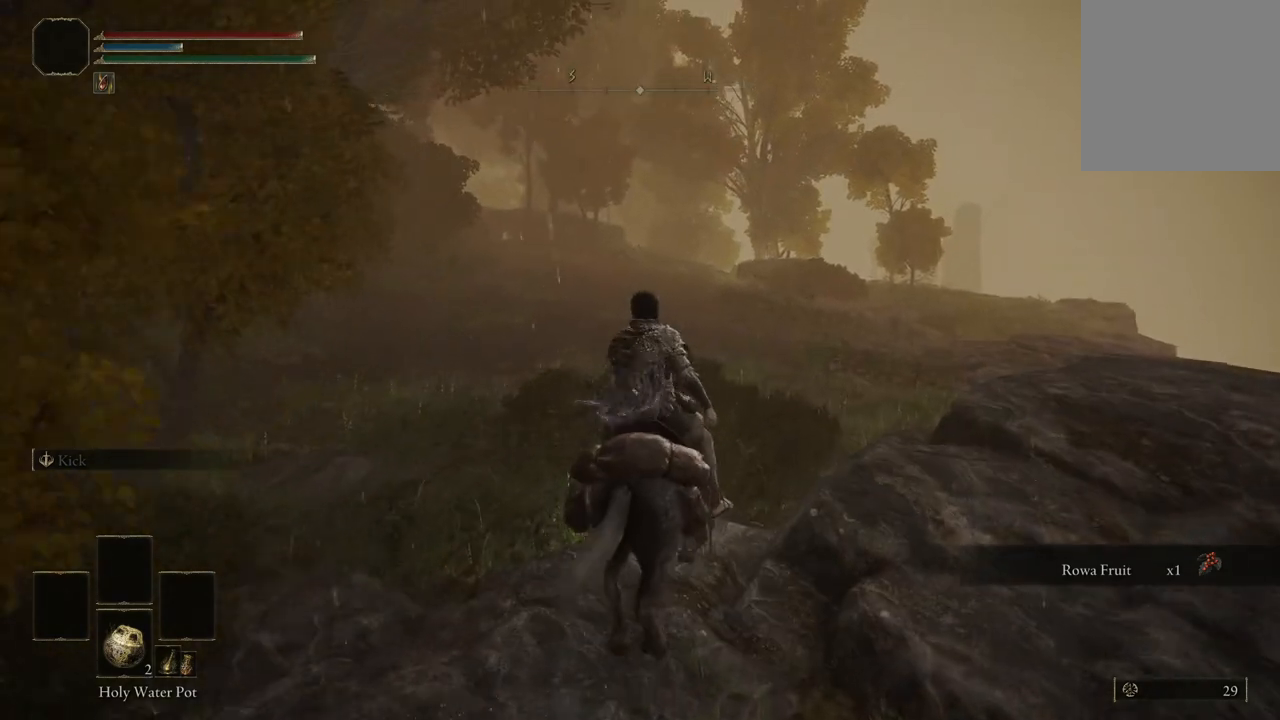
{"buttons": [], "left_stick": "center", "right_stick": "center", "events": []}
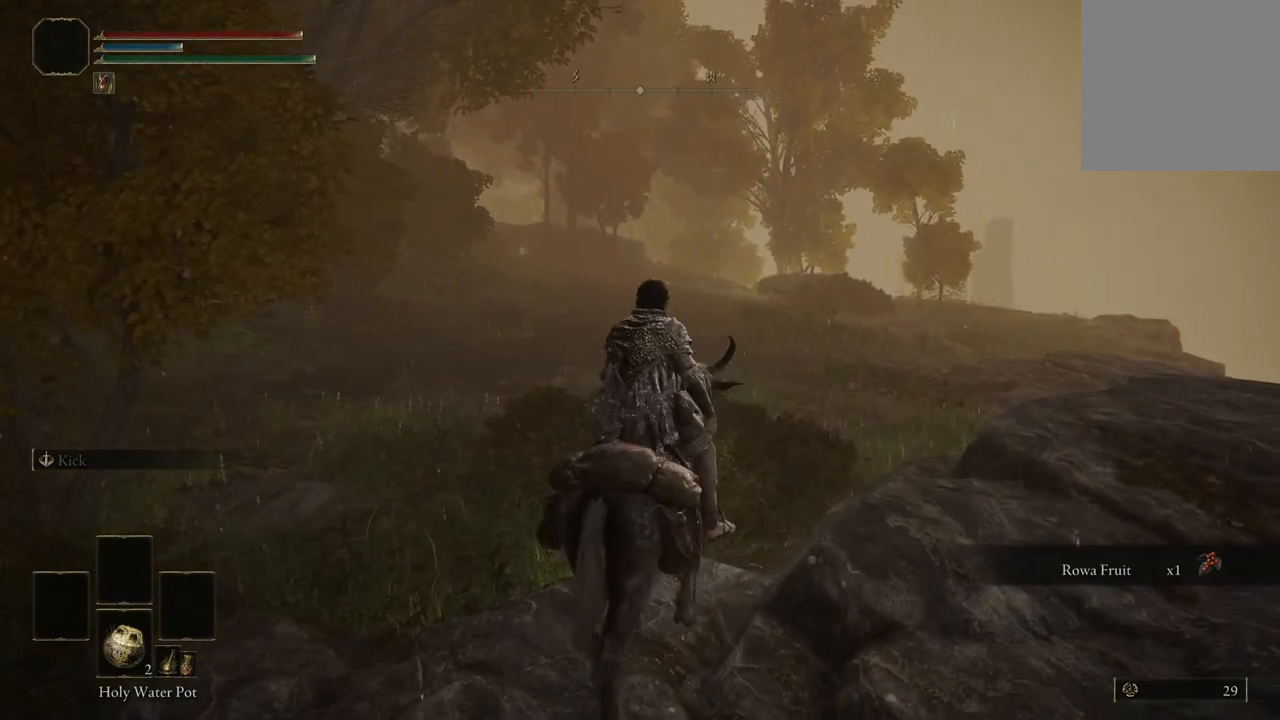
{"buttons": [], "left_stick": "center", "right_stick": "center", "events": []}
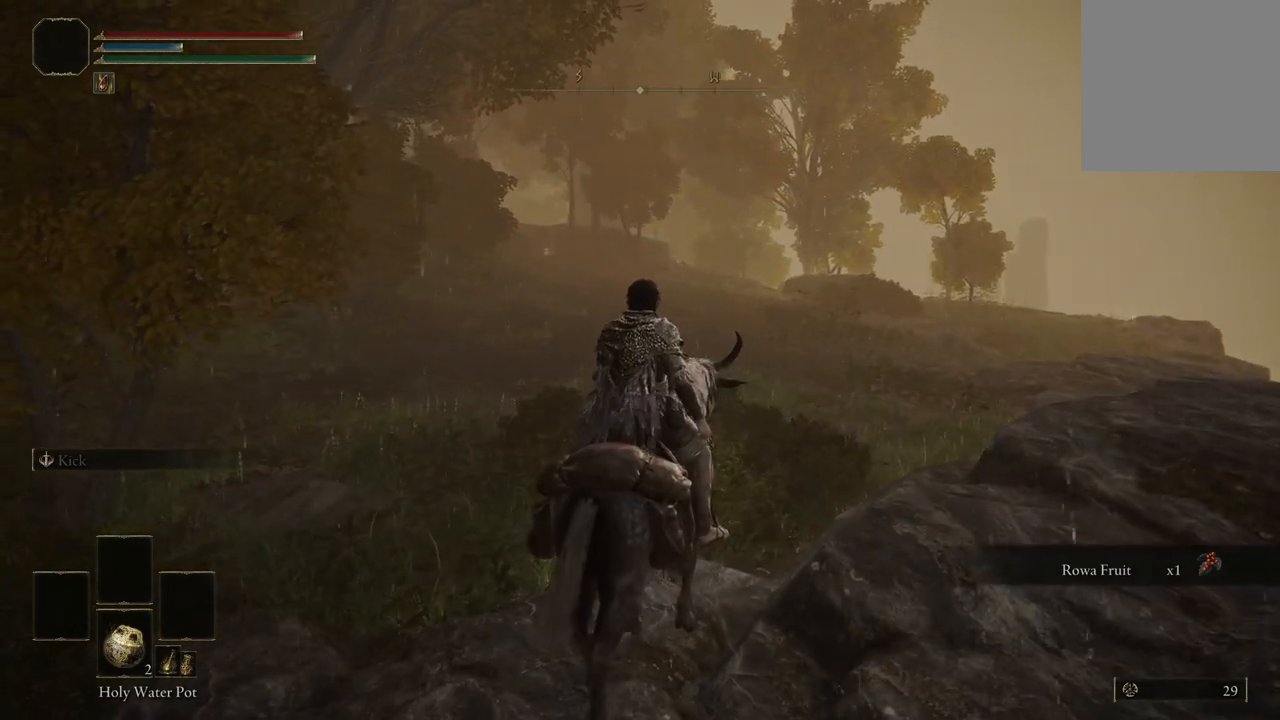
{"buttons": [], "left_stick": "center", "right_stick": "center", "events": []}
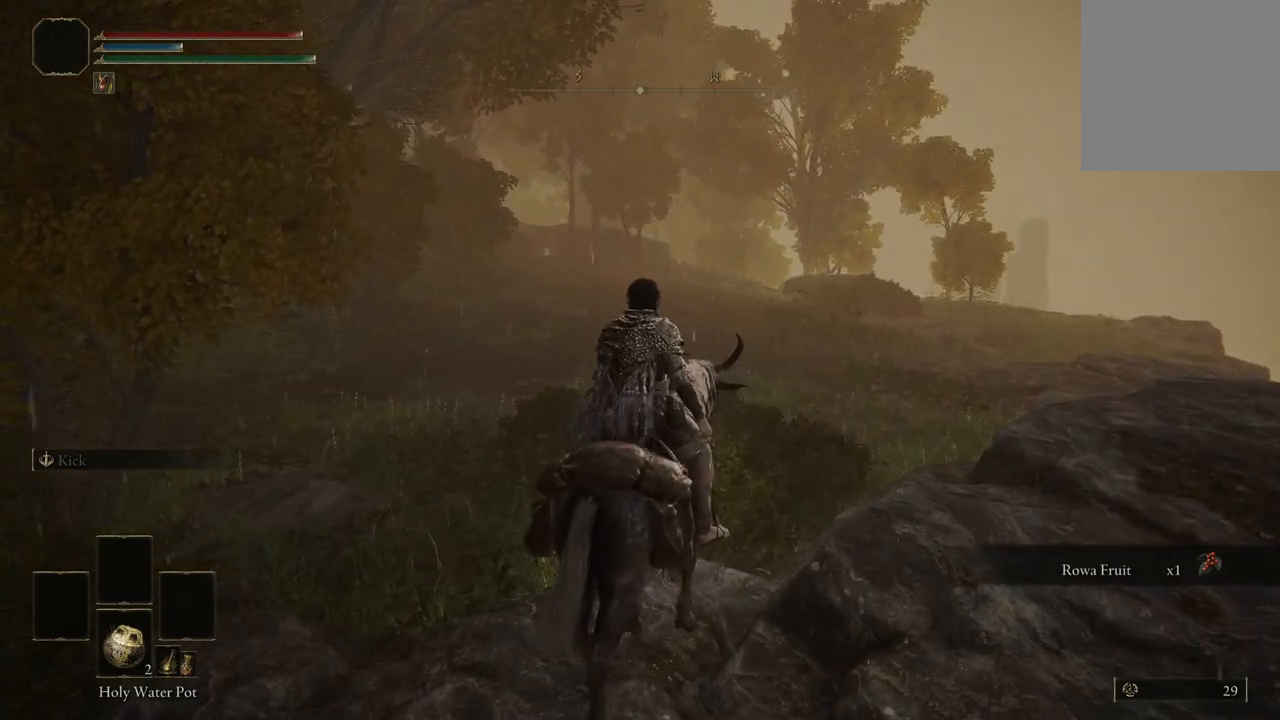
{"buttons": [], "left_stick": "up-right", "right_stick": "left", "events": [[267, "right_stick", "left"], [400, "left_stick", "up"], [467, "left_stick", "up-right"]]}
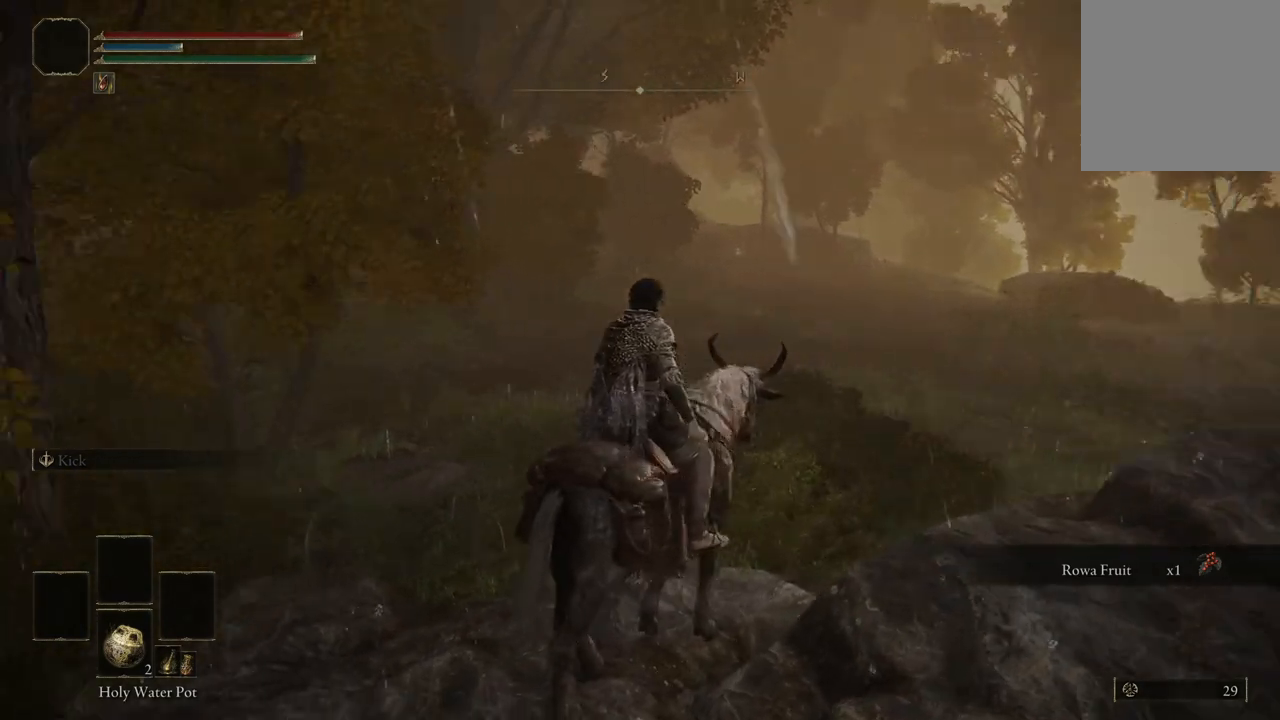
{"buttons": [], "left_stick": "up-right", "right_stick": "center", "events": [[167, "right_stick", "center"]]}
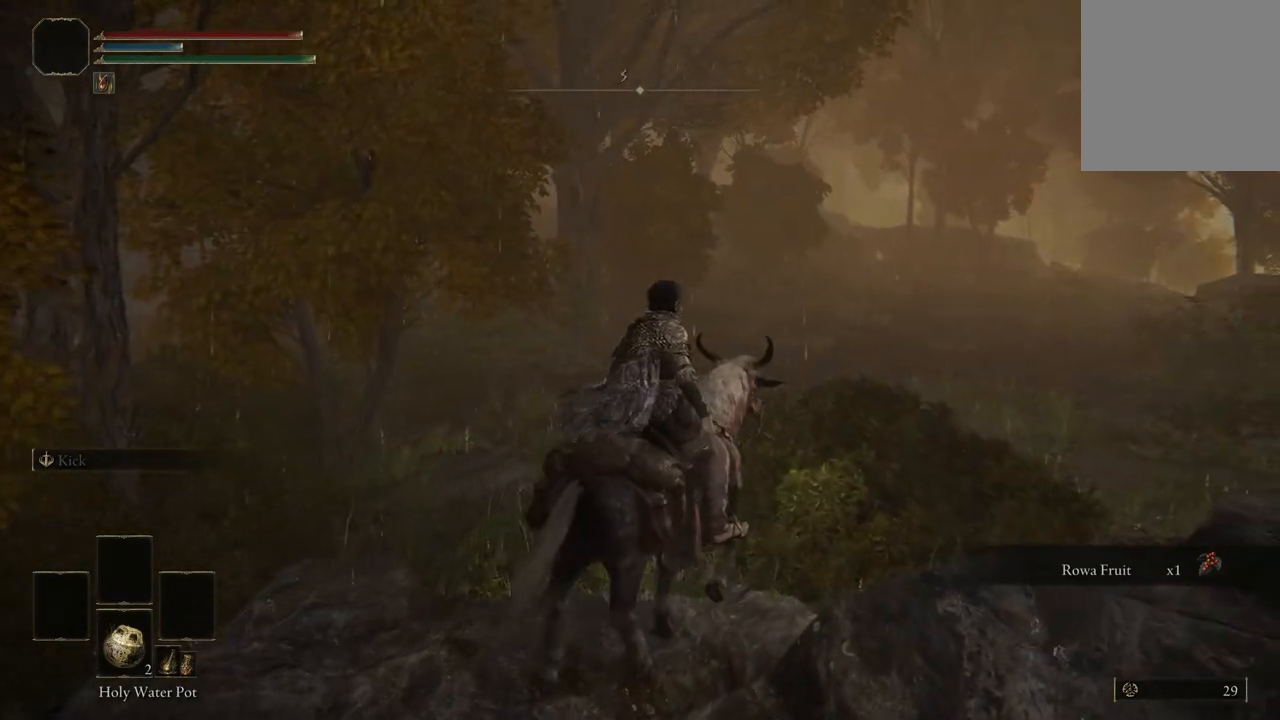
{"buttons": [], "left_stick": "up-right", "right_stick": "center", "events": []}
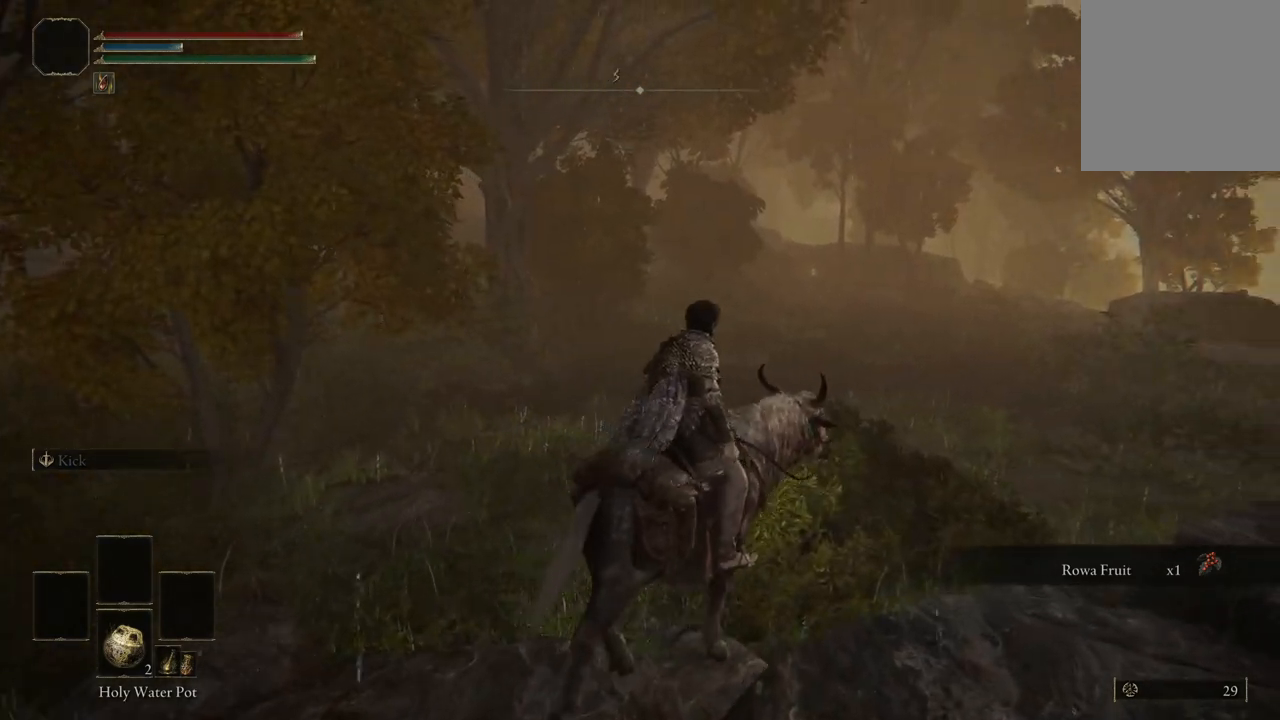
{"buttons": [], "left_stick": "up-right", "right_stick": "center", "events": []}
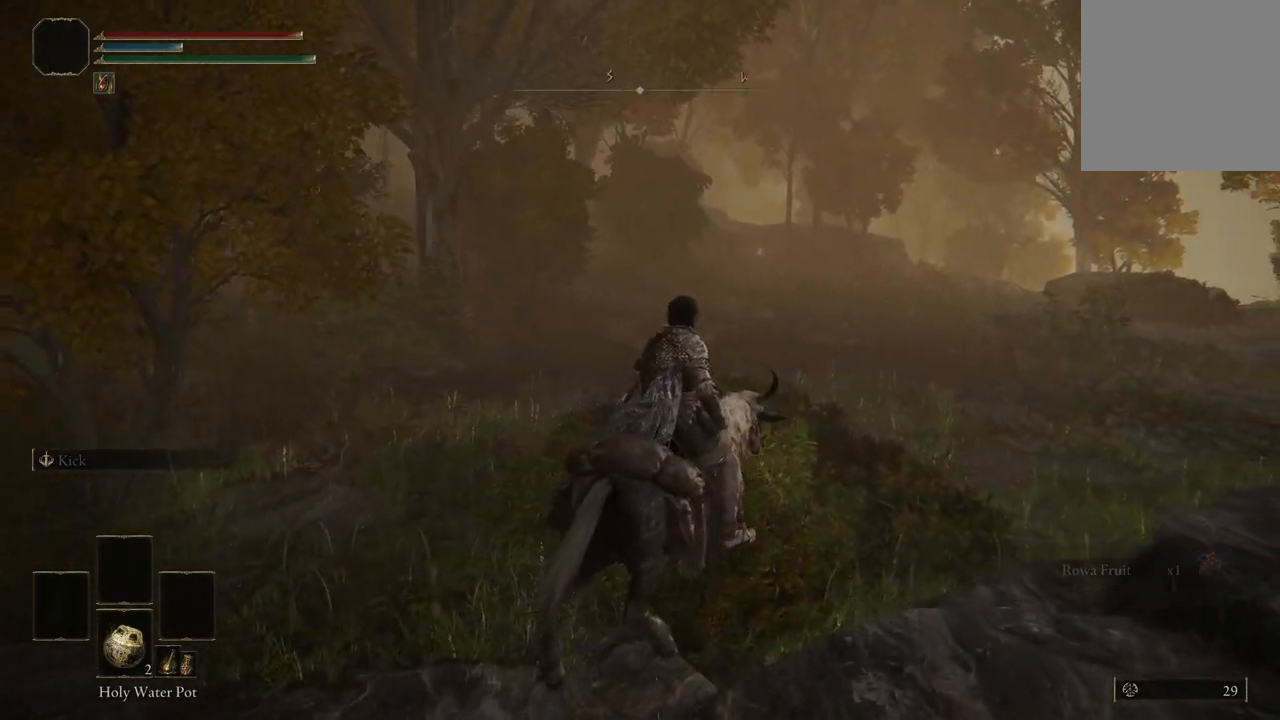
{"buttons": [], "left_stick": "up-right", "right_stick": "center", "events": []}
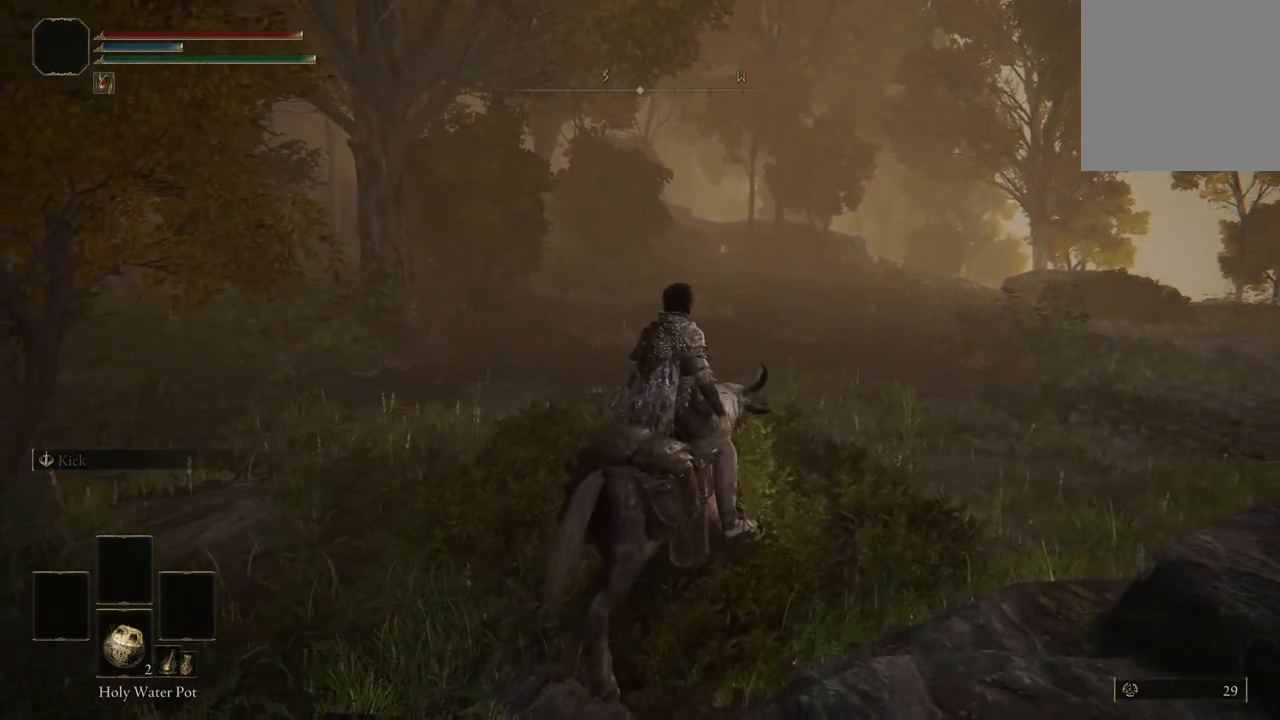
{"buttons": [], "left_stick": "up-right", "right_stick": "center", "events": []}
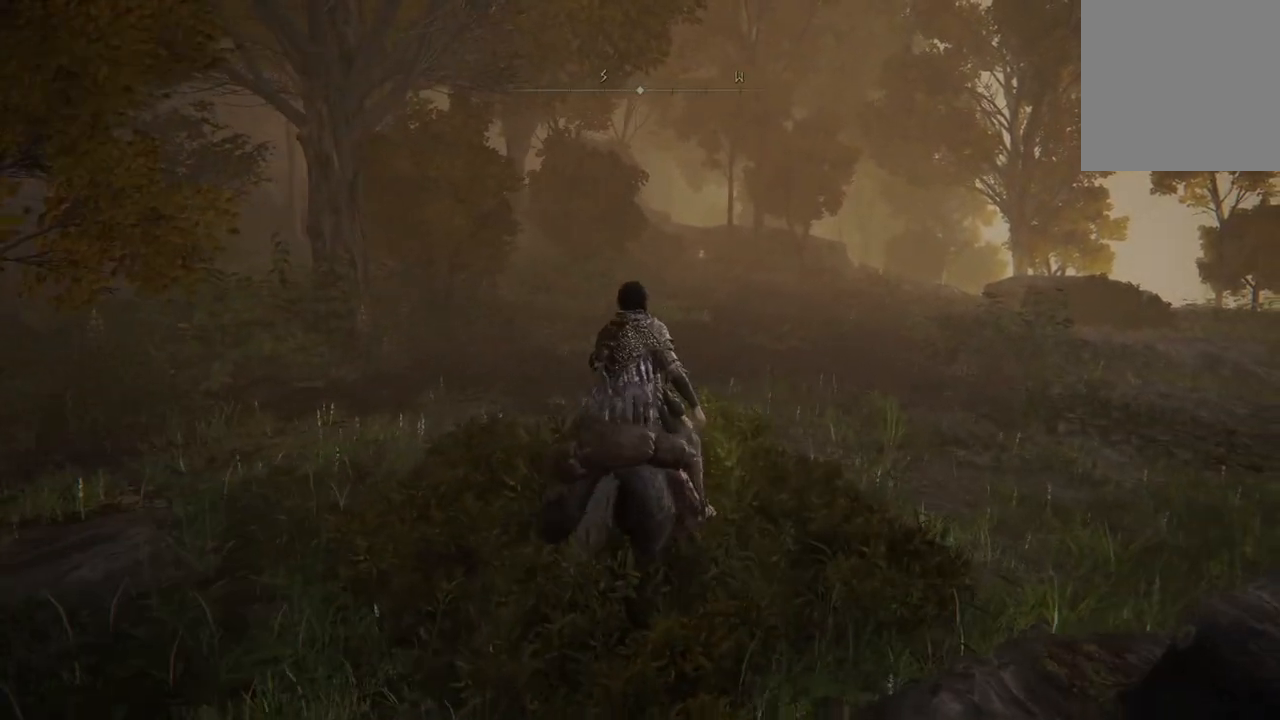
{"buttons": [], "left_stick": "up", "right_stick": "center", "events": [[67, "left_stick", "up"]]}
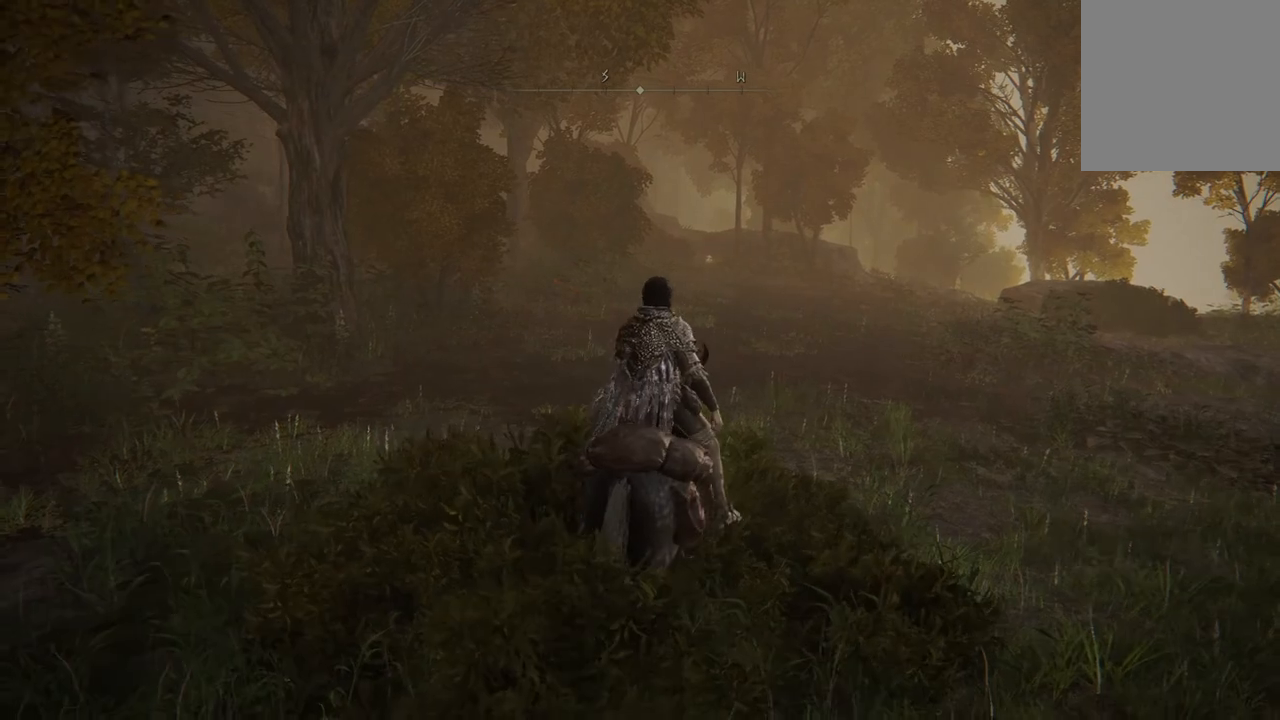
{"buttons": [], "left_stick": "up", "right_stick": "center", "events": []}
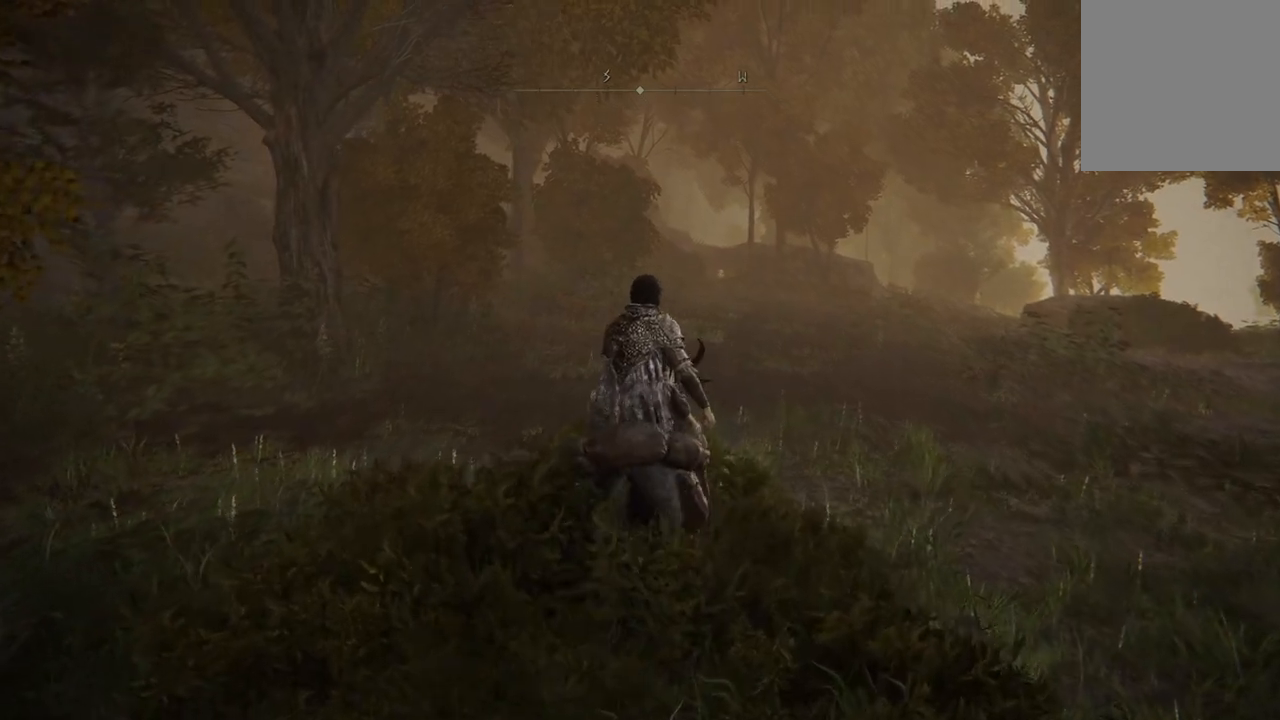
{"buttons": [], "left_stick": "up", "right_stick": "center", "events": []}
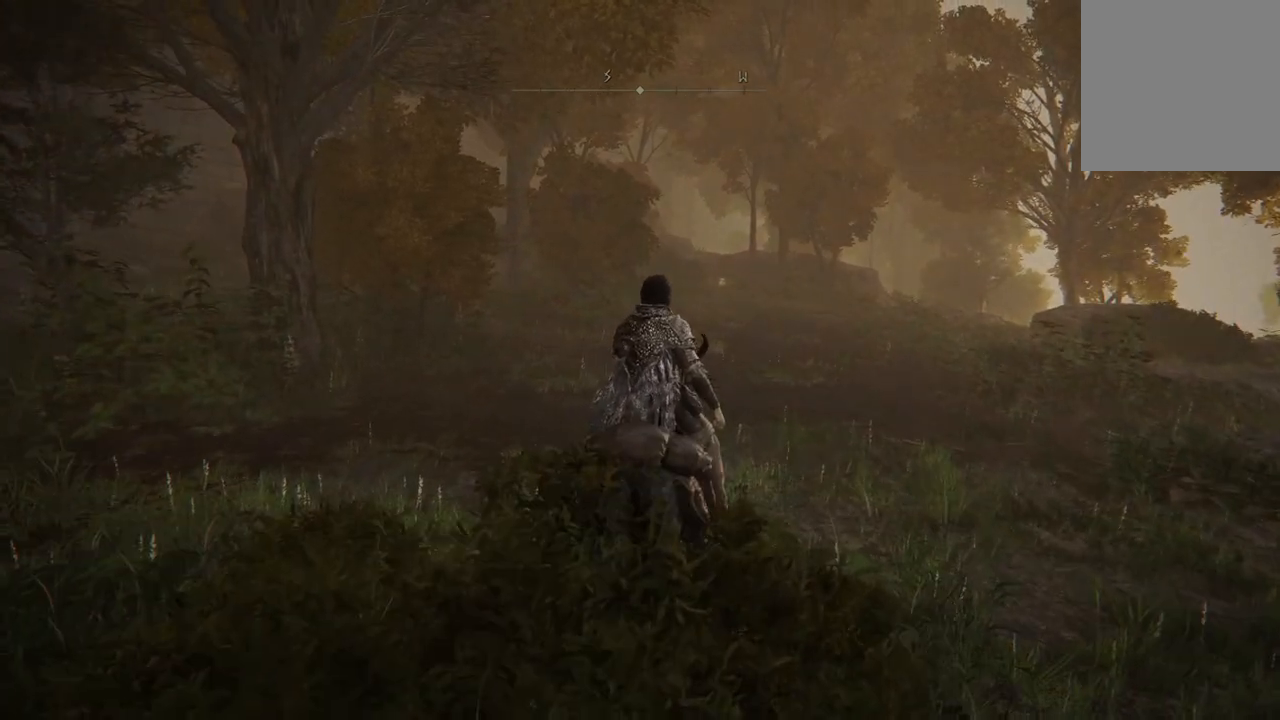
{"buttons": [], "left_stick": "up", "right_stick": "center", "events": []}
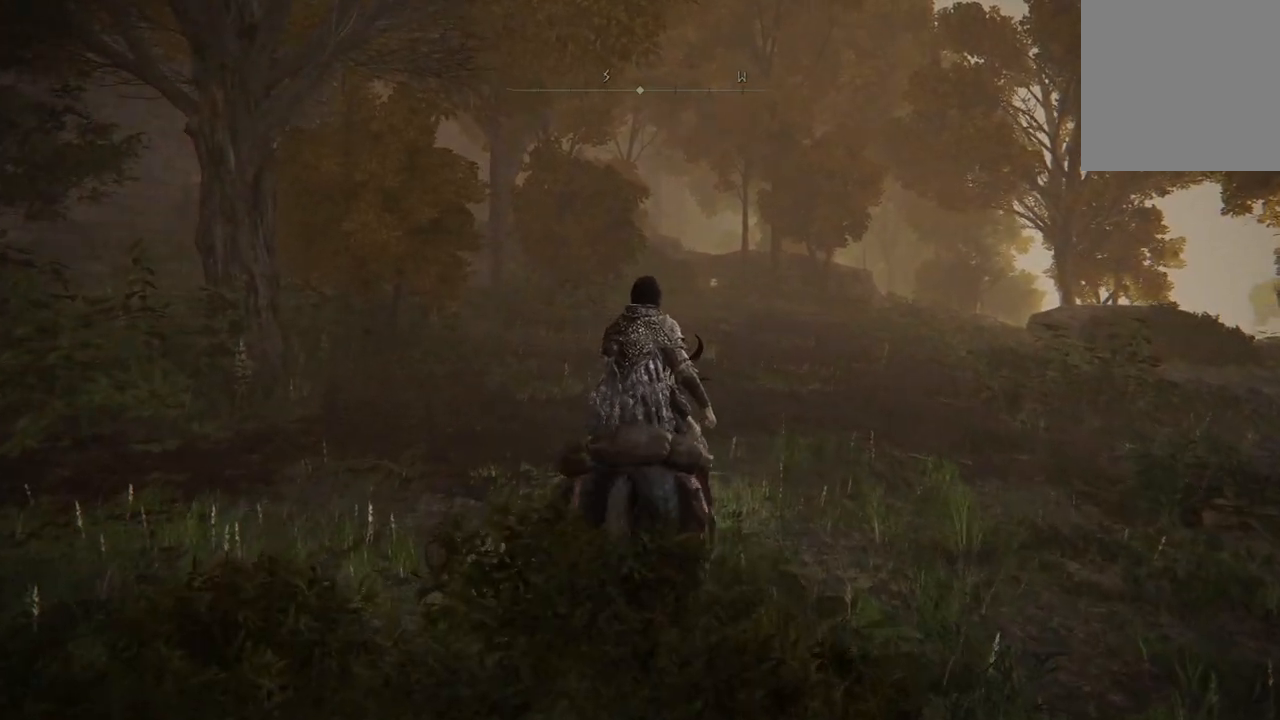
{"buttons": [], "left_stick": "up", "right_stick": "down", "events": [[100, "right_stick", "down"]]}
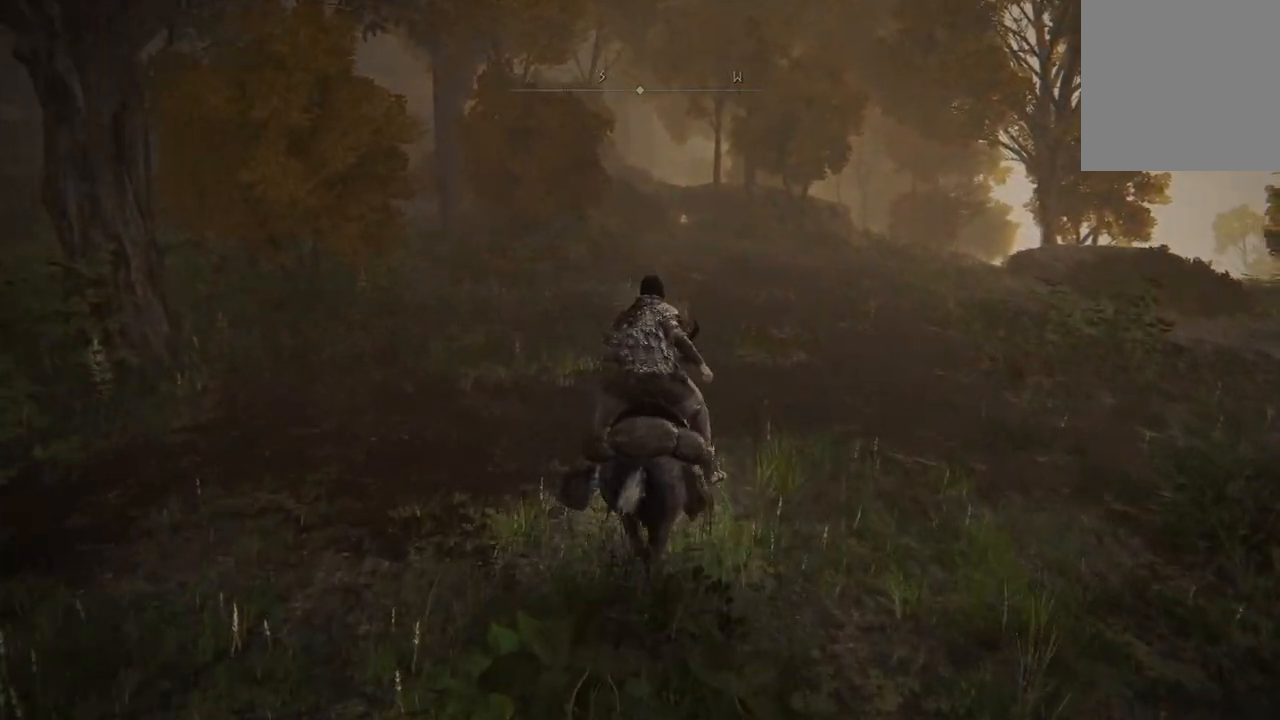
{"buttons": [], "left_stick": "up", "right_stick": "down", "events": []}